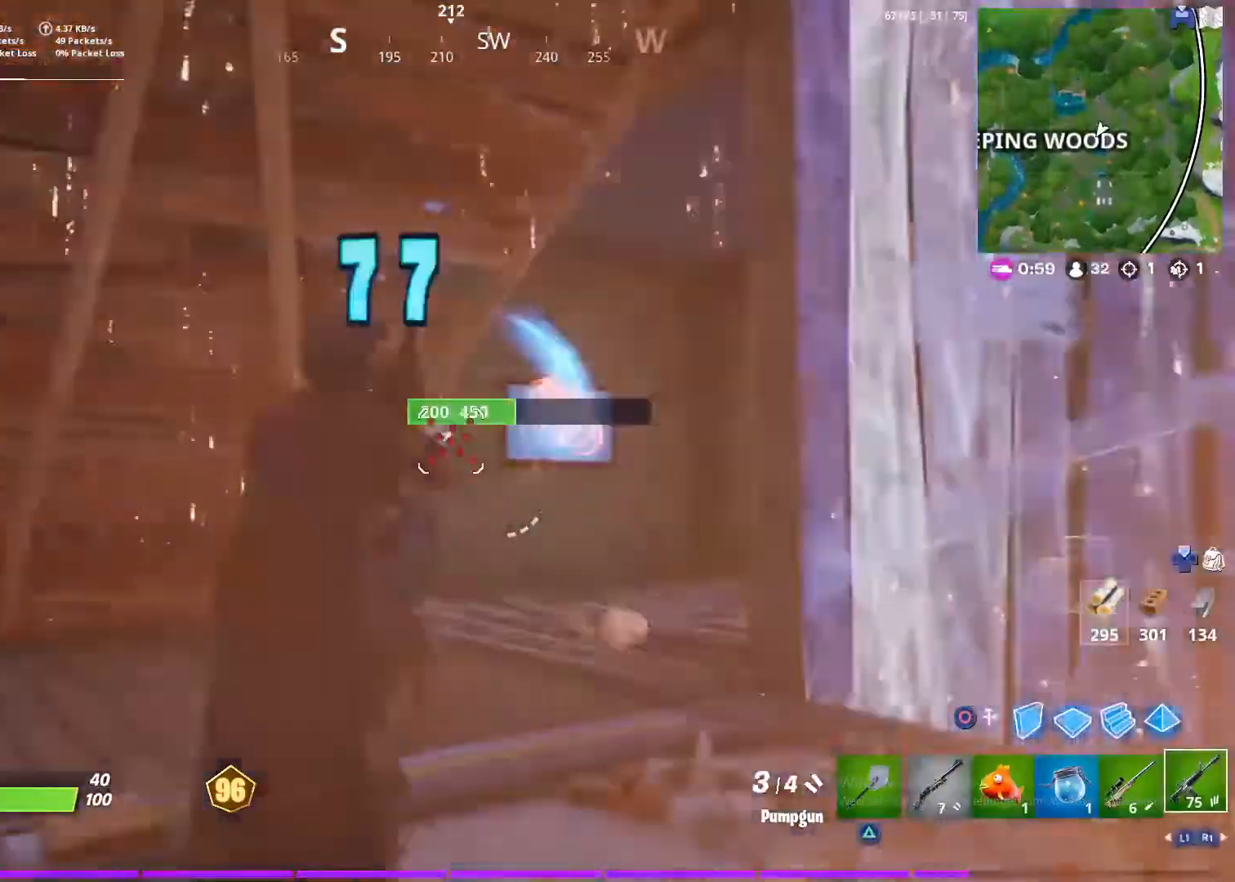
Gameplay with a controller (PlayStation layout); each line is a JSON object with the inputs held at the frame after it. "events" lists button and stick changes between this image and that frame as [ms after this image, input, new state], when the widget could be followed in between.
{"buttons": ["R2", "R3"], "left_stick": "up-left", "right_stick": "center", "events": [[167, "R2", "down"], [233, "right_stick", "left"], [300, "right_stick", "center"], [333, "R3", "up"], [433, "R3", "down"]]}
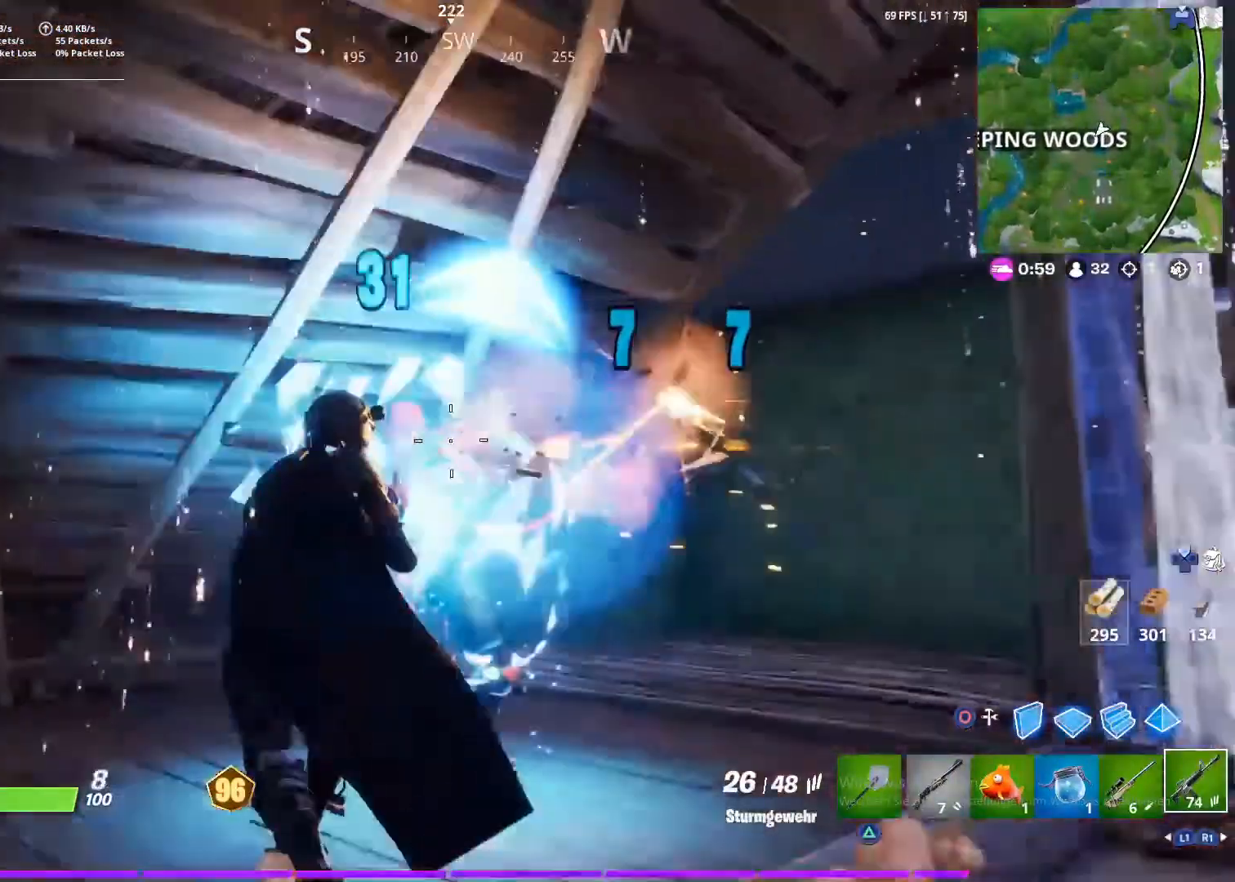
{"buttons": ["R2", "R3"], "left_stick": "up-left", "right_stick": "center", "events": [[33, "R3", "up"], [100, "R3", "down"], [100, "right_stick", "right"], [200, "R3", "up"], [267, "R3", "down"], [400, "right_stick", "center"]]}
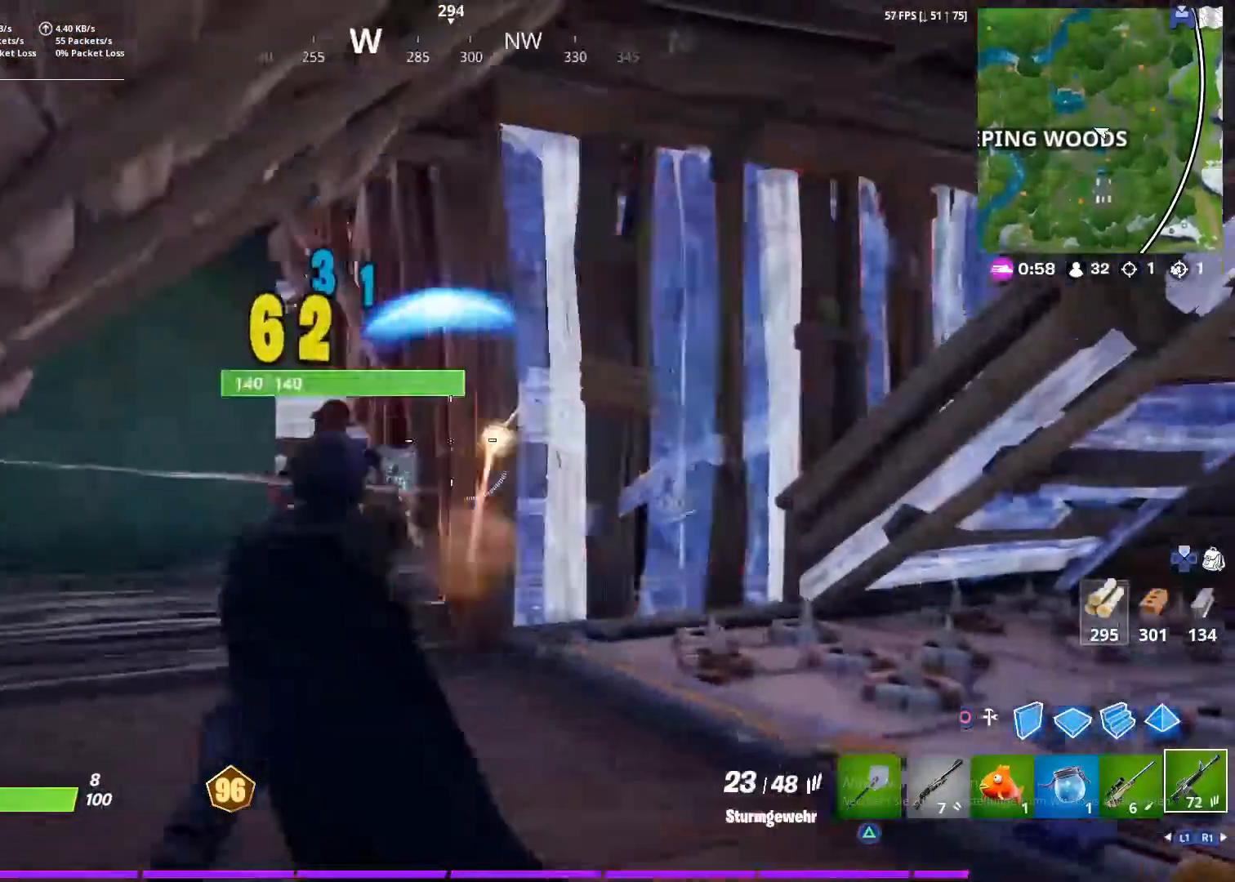
{"buttons": ["R2"], "left_stick": "up-left", "right_stick": "center", "events": [[33, "R3", "up"], [100, "R3", "down"], [200, "R3", "up"], [217, "right_stick", "down"], [367, "R3", "down"], [367, "right_stick", "up-left"], [433, "right_stick", "center"], [467, "R3", "up"]]}
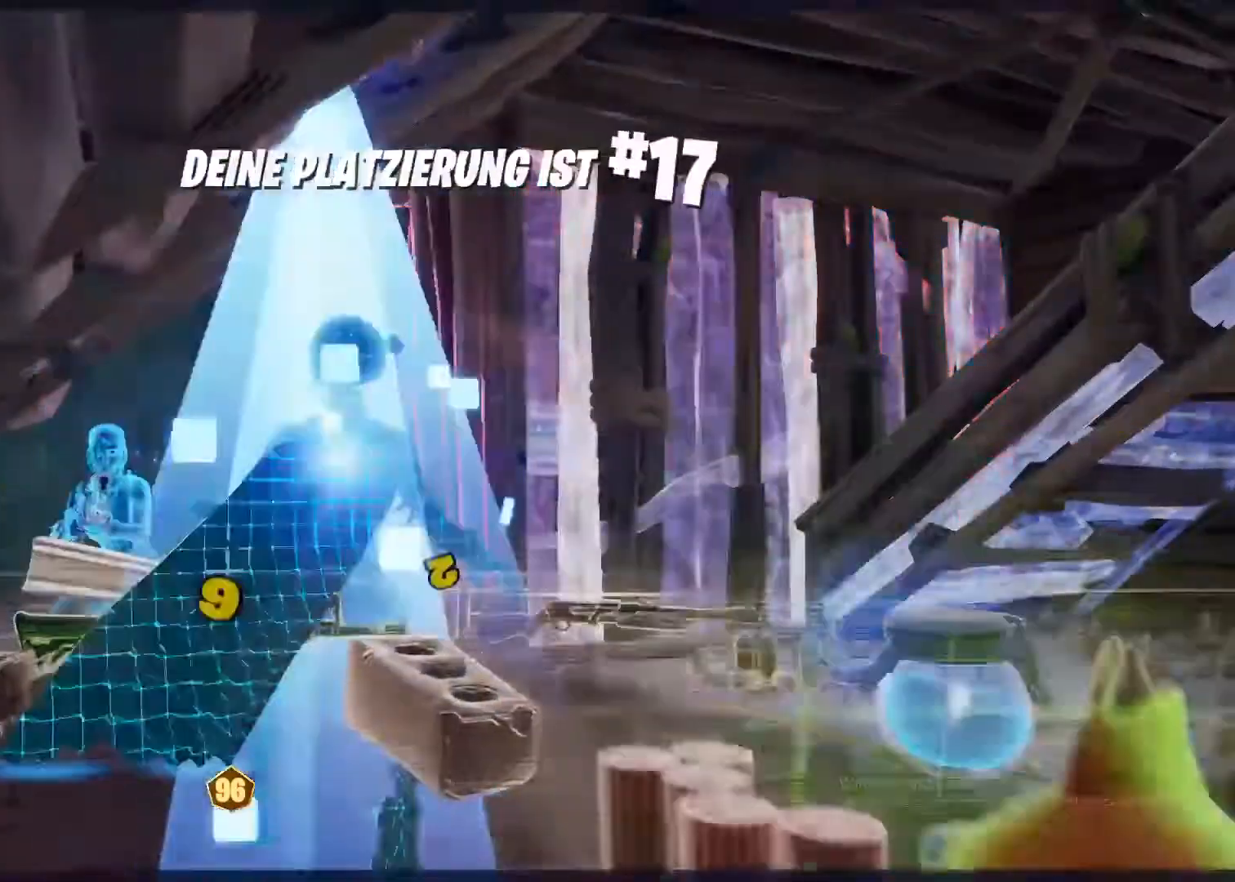
{"buttons": [], "left_stick": "center", "right_stick": "center", "events": [[67, "left_stick", "center"], [233, "R2", "up"]]}
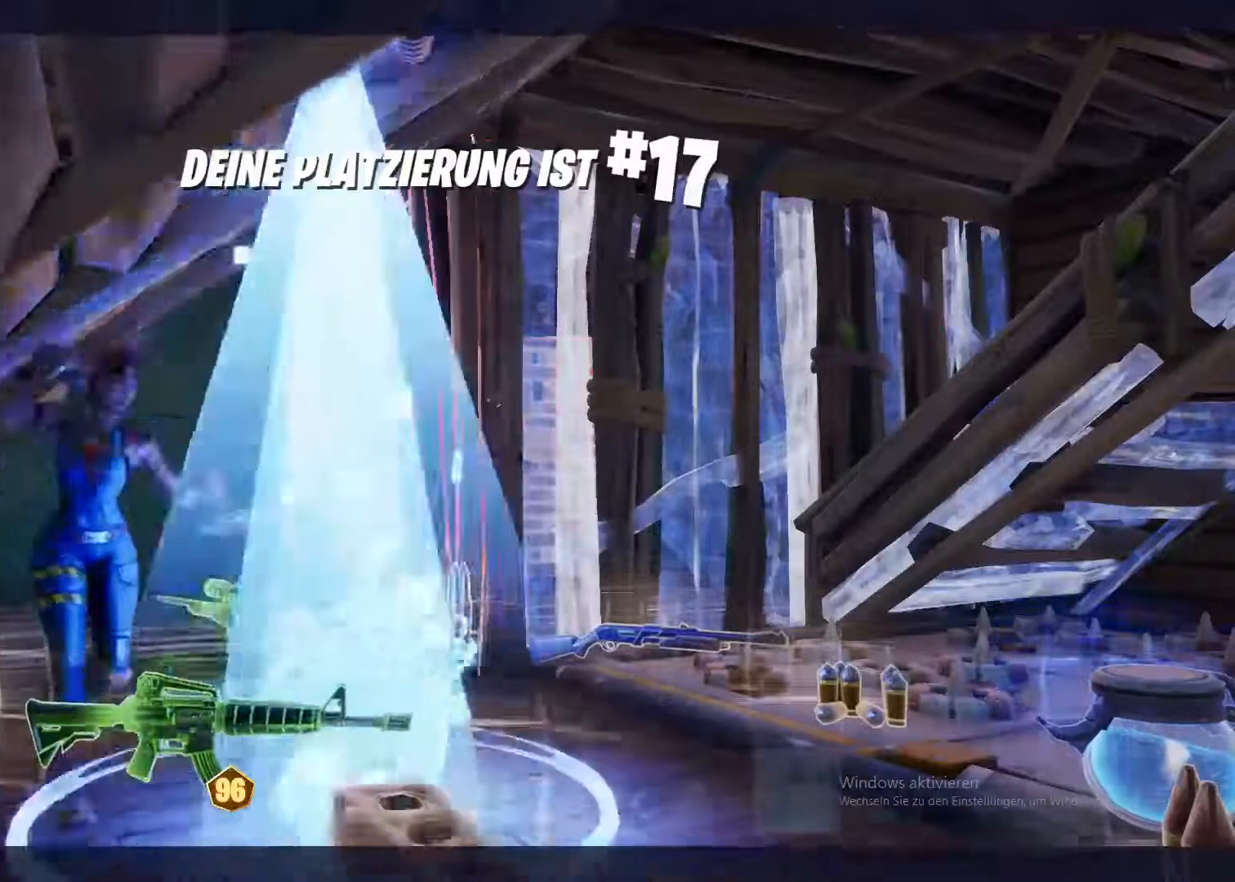
{"buttons": [], "left_stick": "center", "right_stick": "center", "events": []}
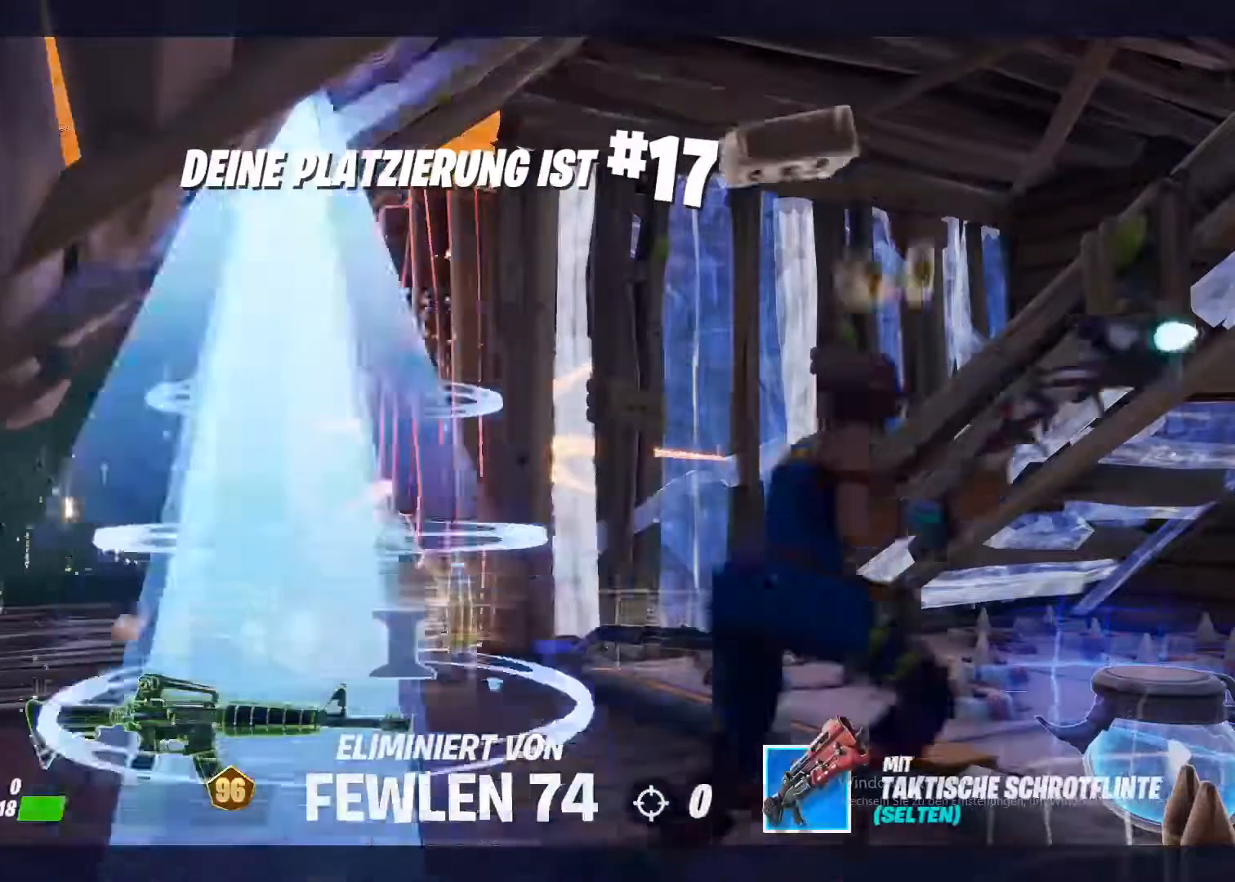
{"buttons": [], "left_stick": "center", "right_stick": "center", "events": []}
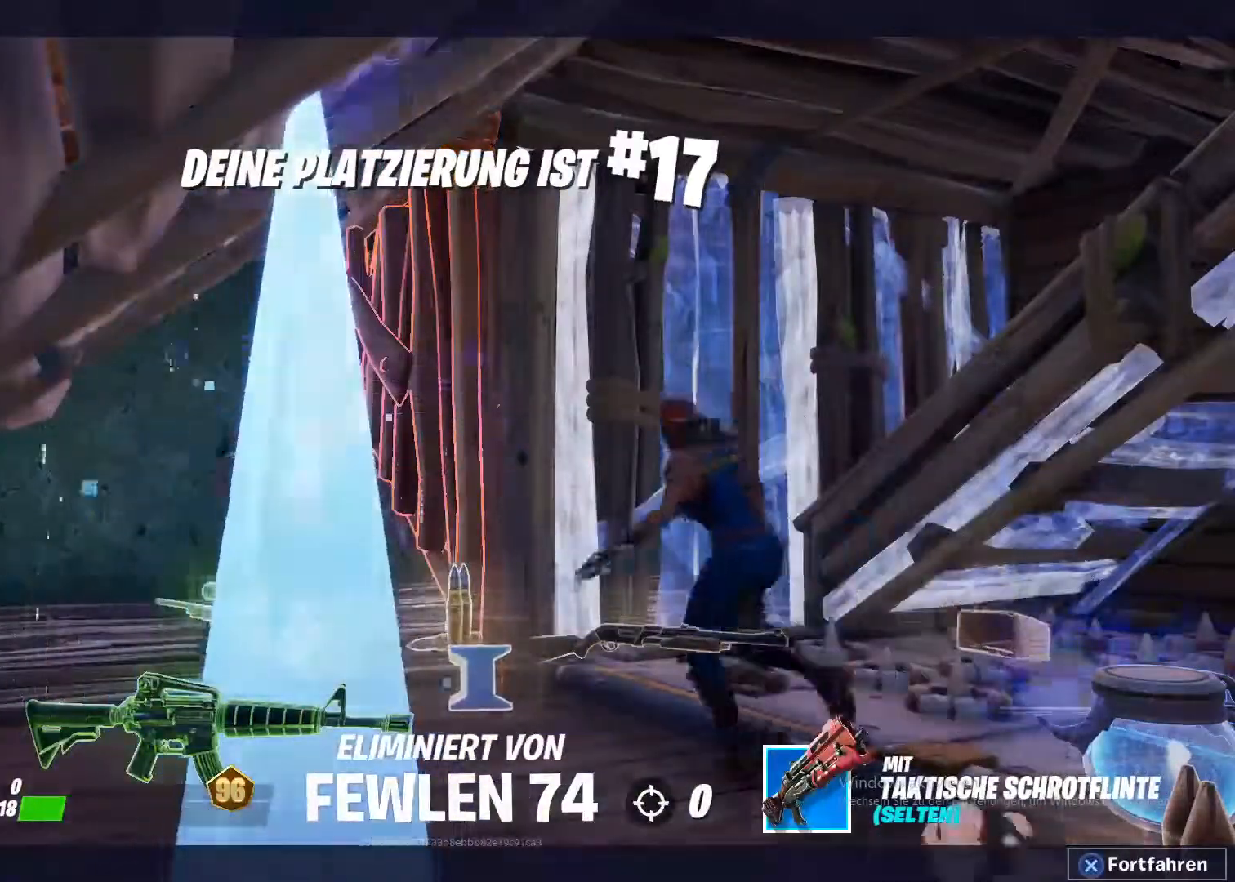
{"buttons": [], "left_stick": "center", "right_stick": "center", "events": []}
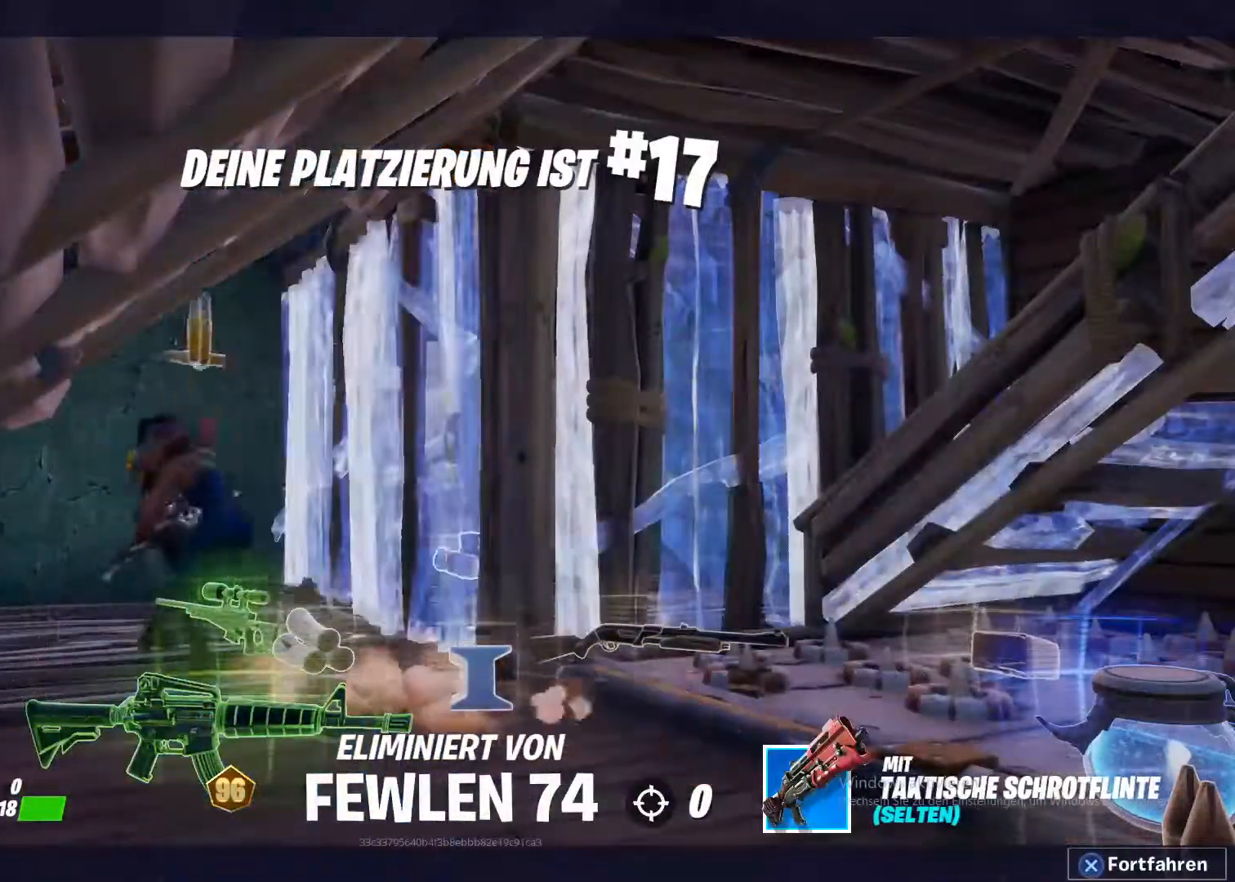
{"buttons": [], "left_stick": "center", "right_stick": "center", "events": []}
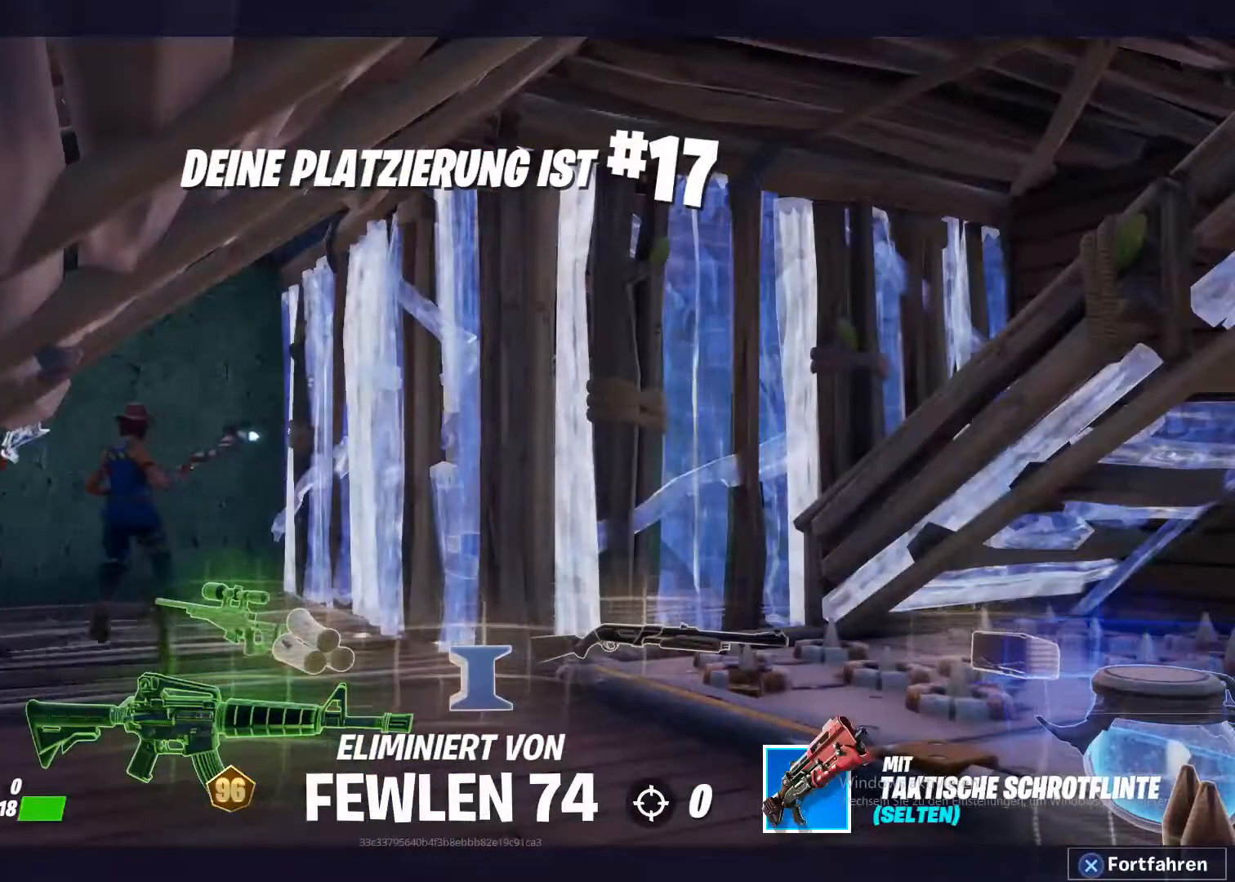
{"buttons": [], "left_stick": "center", "right_stick": "center", "events": []}
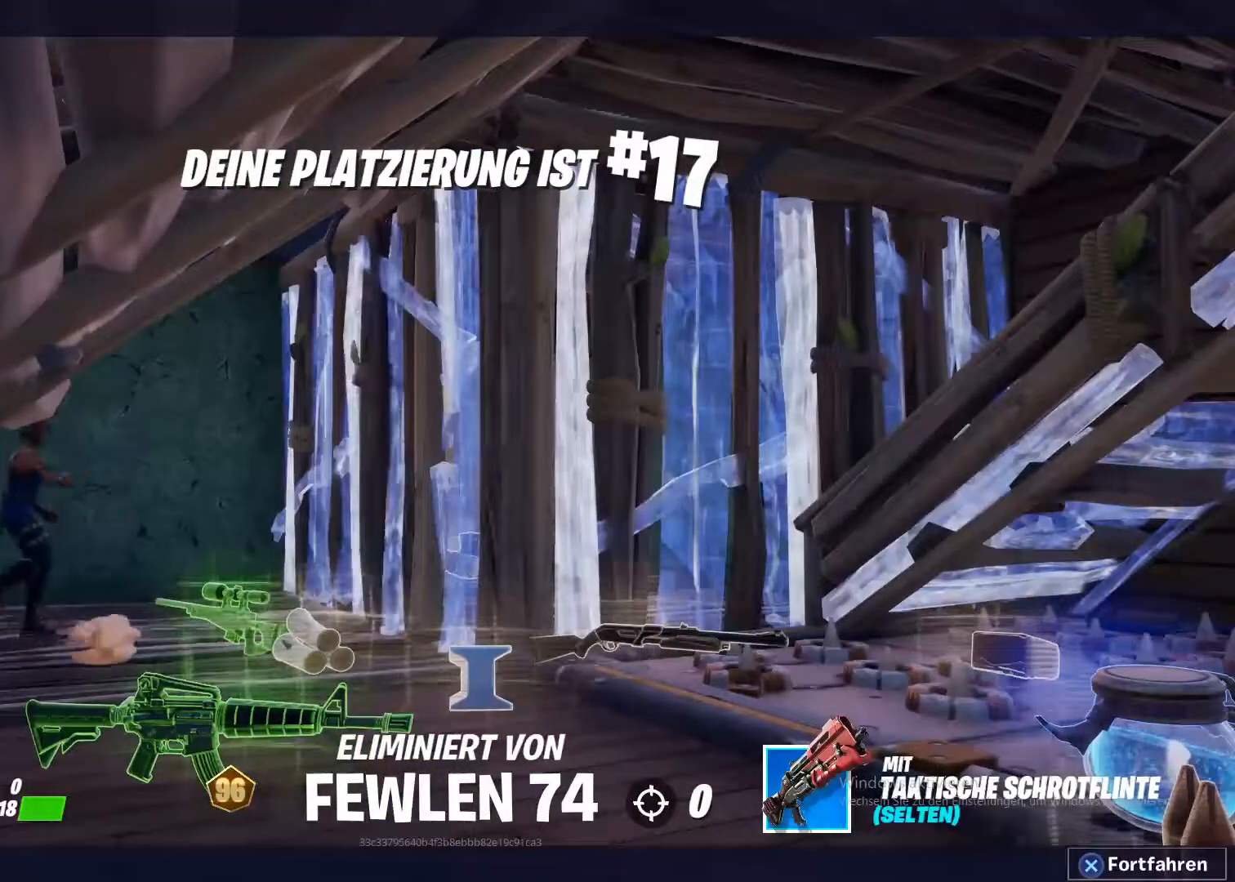
{"buttons": [], "left_stick": "center", "right_stick": "center", "events": []}
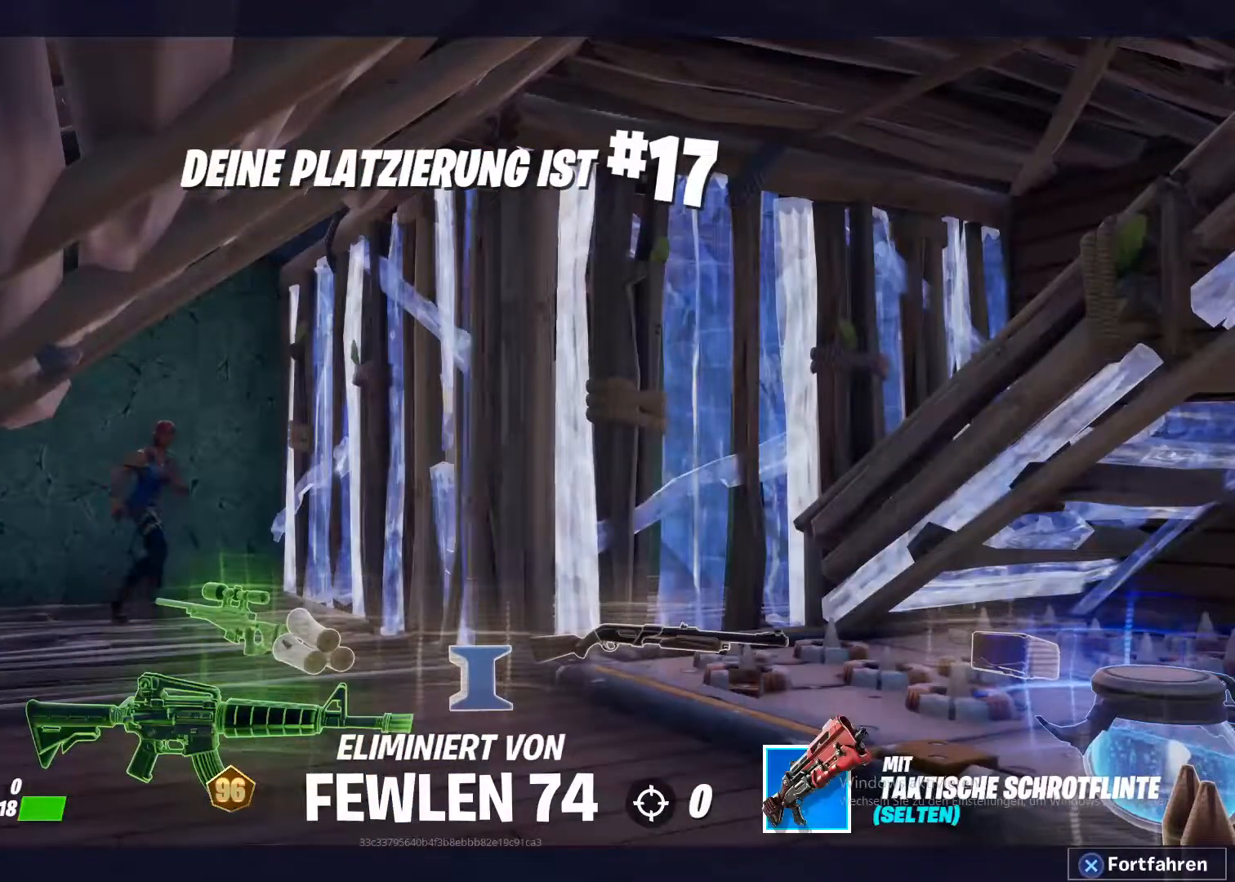
{"buttons": [], "left_stick": "down", "right_stick": "up", "events": [[367, "L1", "down"], [367, "left_stick", "up"], [400, "L1", "up"], [433, "left_stick", "center"], [467, "right_stick", "up"], [500, "left_stick", "down"]]}
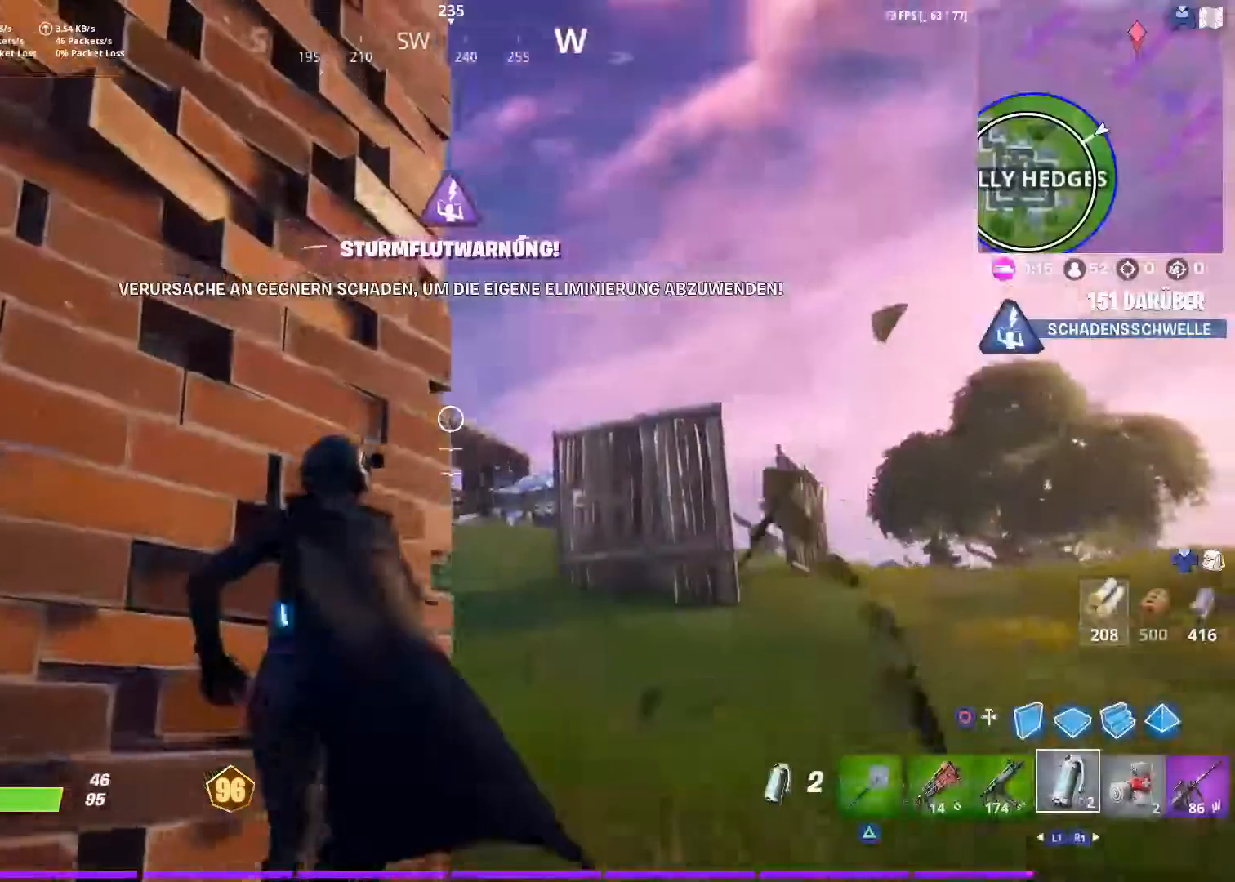
{"buttons": [], "left_stick": "right", "right_stick": "center", "events": [[100, "left_stick", "right"], [100, "right_stick", "center"], [367, "left_stick", "left"], [433, "left_stick", "center"], [500, "left_stick", "right"]]}
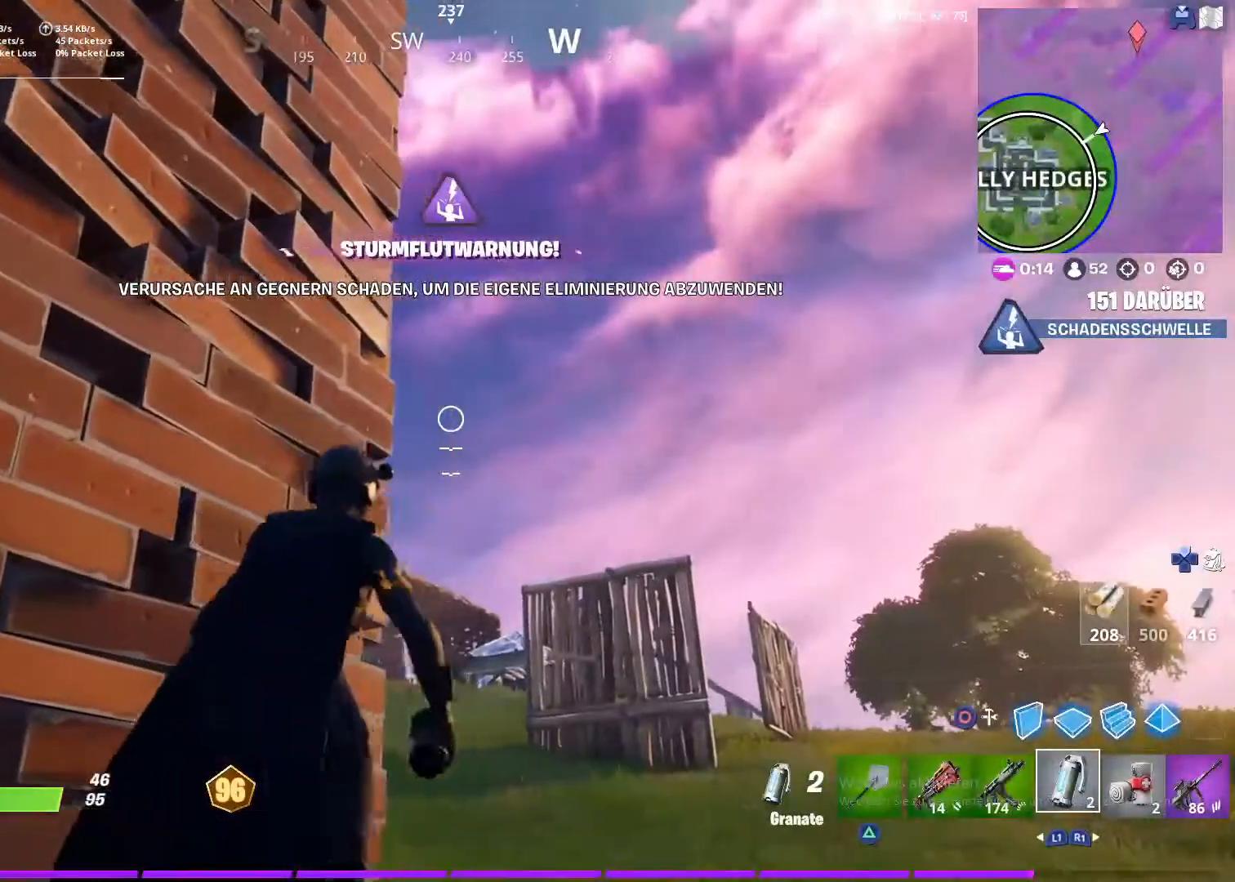
{"buttons": [], "left_stick": "left", "right_stick": "center", "events": [[100, "R2", "down"], [167, "left_stick", "center"], [367, "R2", "up"], [400, "left_stick", "left"]]}
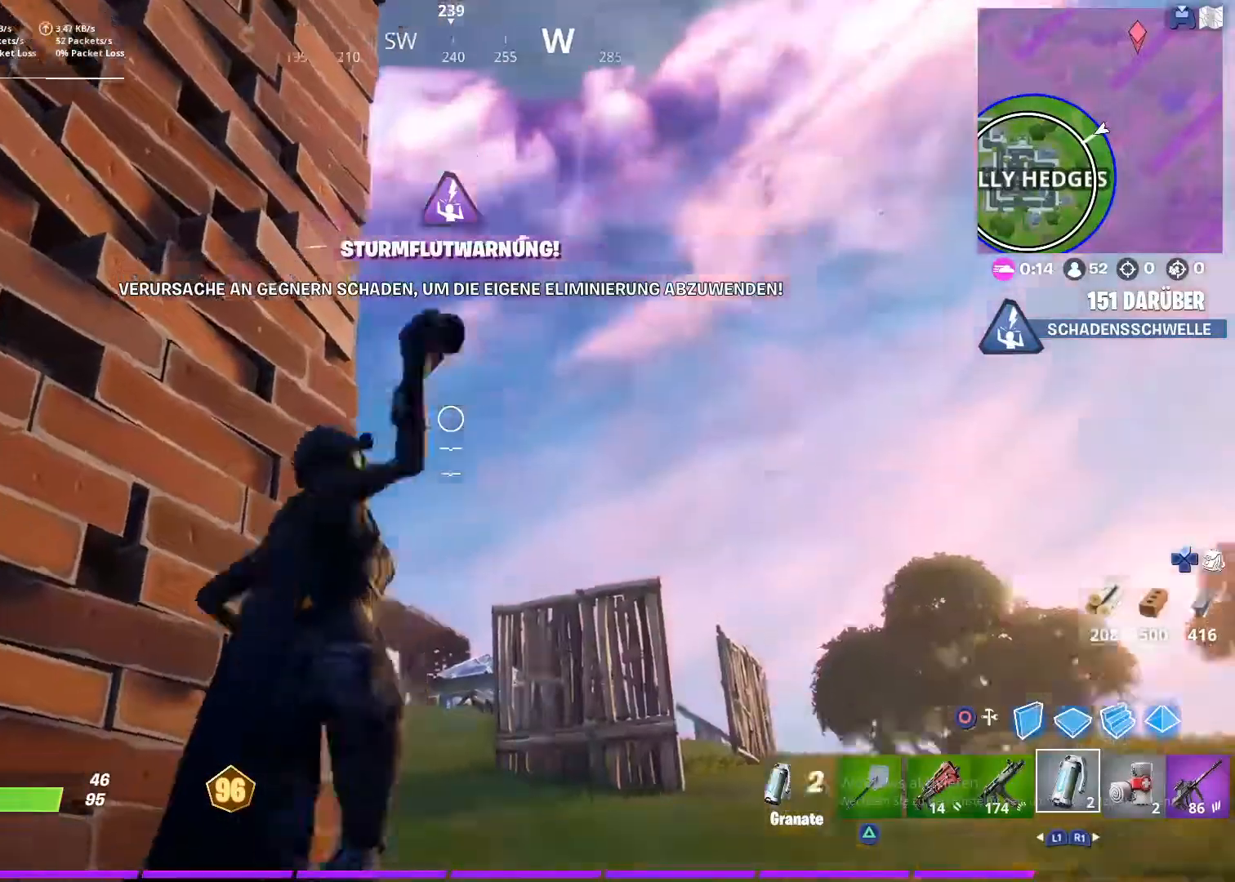
{"buttons": ["R2"], "left_stick": "up", "right_stick": "center", "events": [[33, "left_stick", "down-right"], [150, "left_stick", "up-right"], [300, "R2", "down"], [300, "left_stick", "center"], [367, "R2", "up"], [367, "left_stick", "down-right"], [467, "R2", "down"], [500, "left_stick", "up"]]}
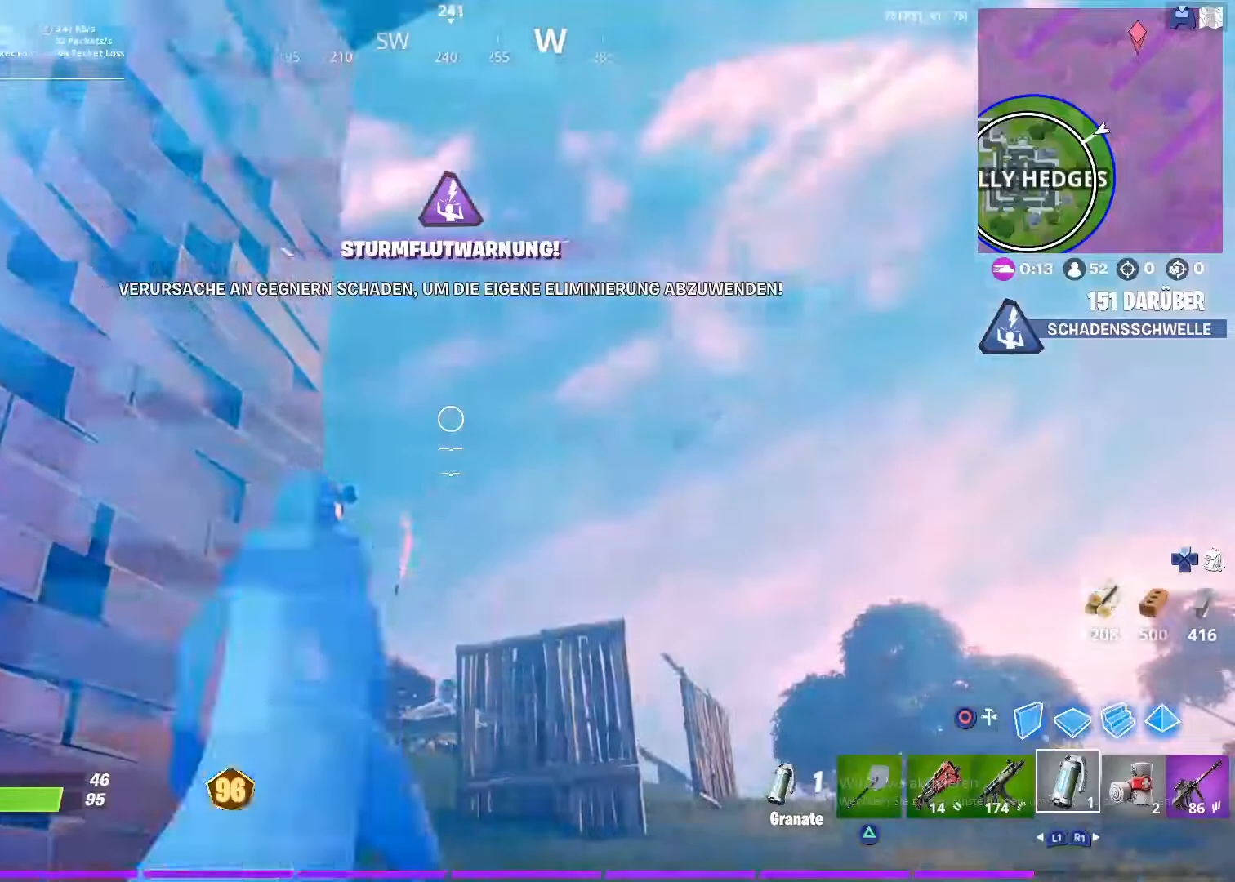
{"buttons": [], "left_stick": "up", "right_stick": "center", "events": [[67, "R2", "up"], [167, "R2", "down"], [300, "R2", "up"]]}
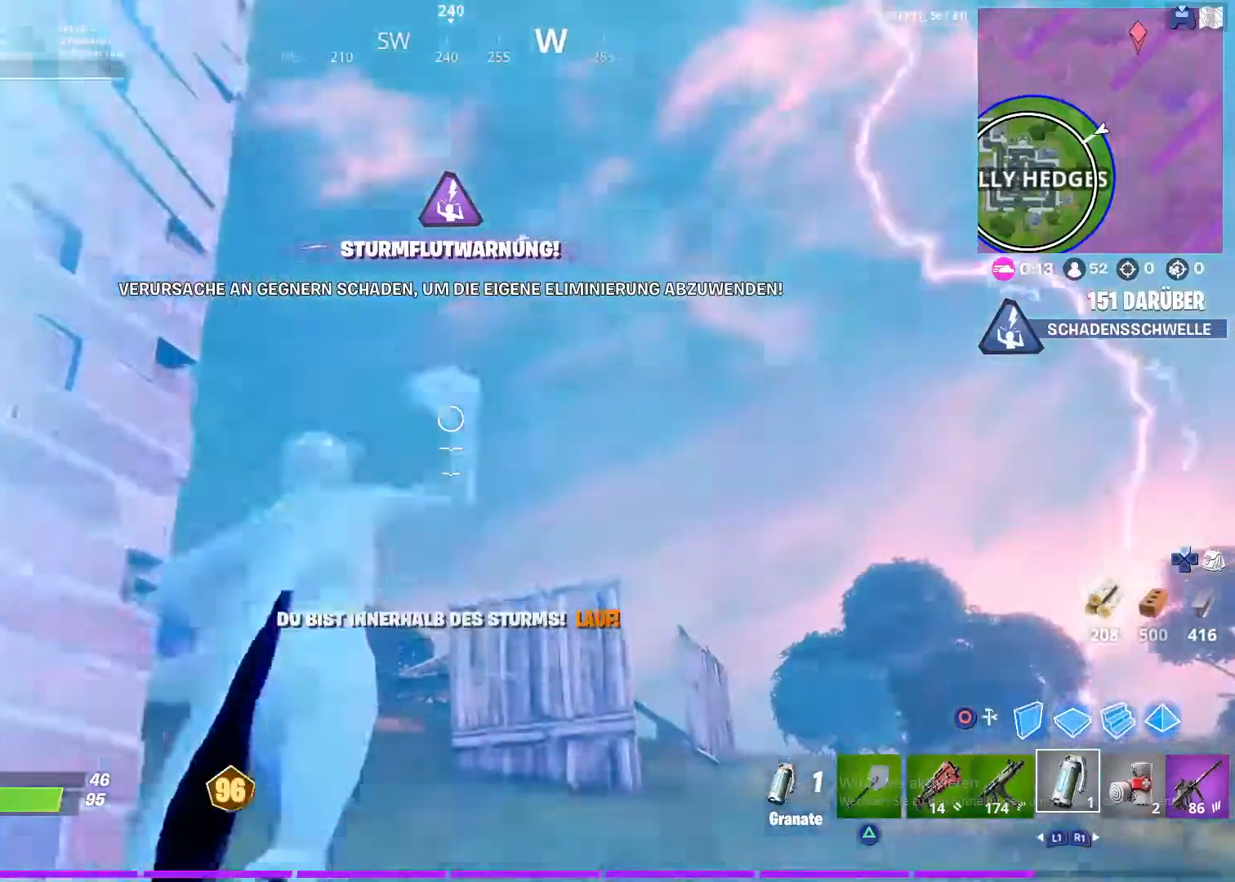
{"buttons": [], "left_stick": "up-right", "right_stick": "center", "events": [[300, "left_stick", "up-right"], [433, "R1", "down"], [500, "R1", "up"]]}
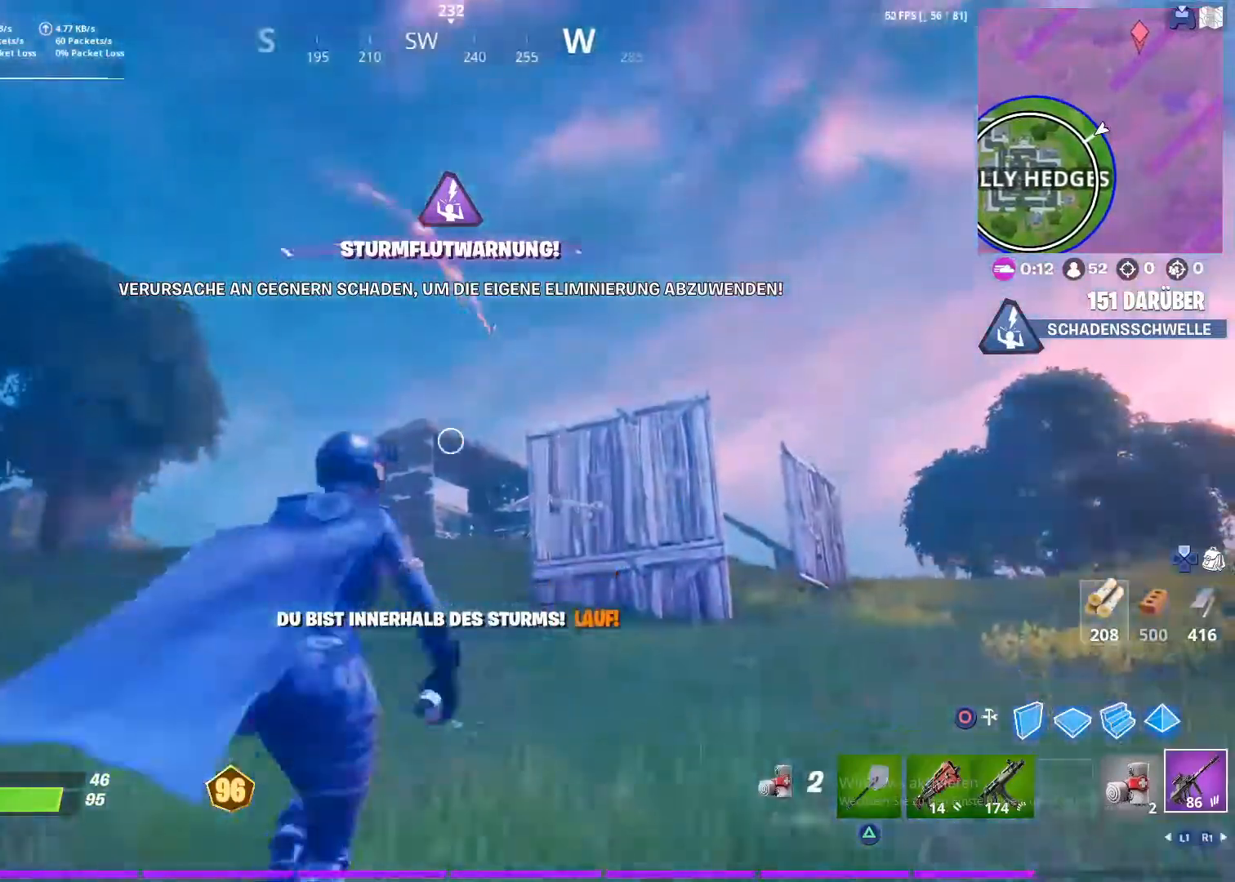
{"buttons": [], "left_stick": "up-right", "right_stick": "center", "events": []}
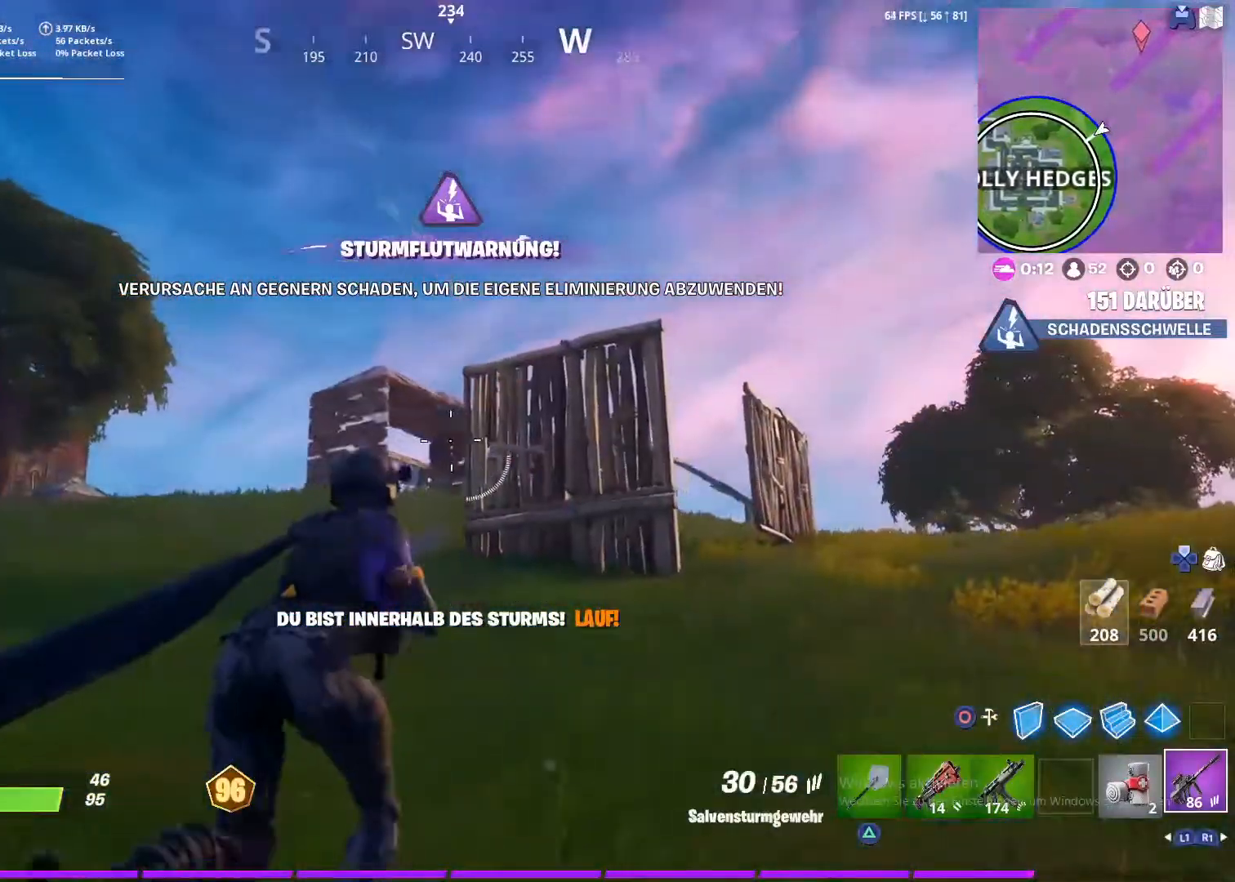
{"buttons": [], "left_stick": "up-right", "right_stick": "center", "events": [[33, "CROSS", "down"], [133, "CROSS", "up"], [133, "right_stick", "down-left"], [233, "right_stick", "center"], [367, "R1", "down"], [467, "R1", "up"]]}
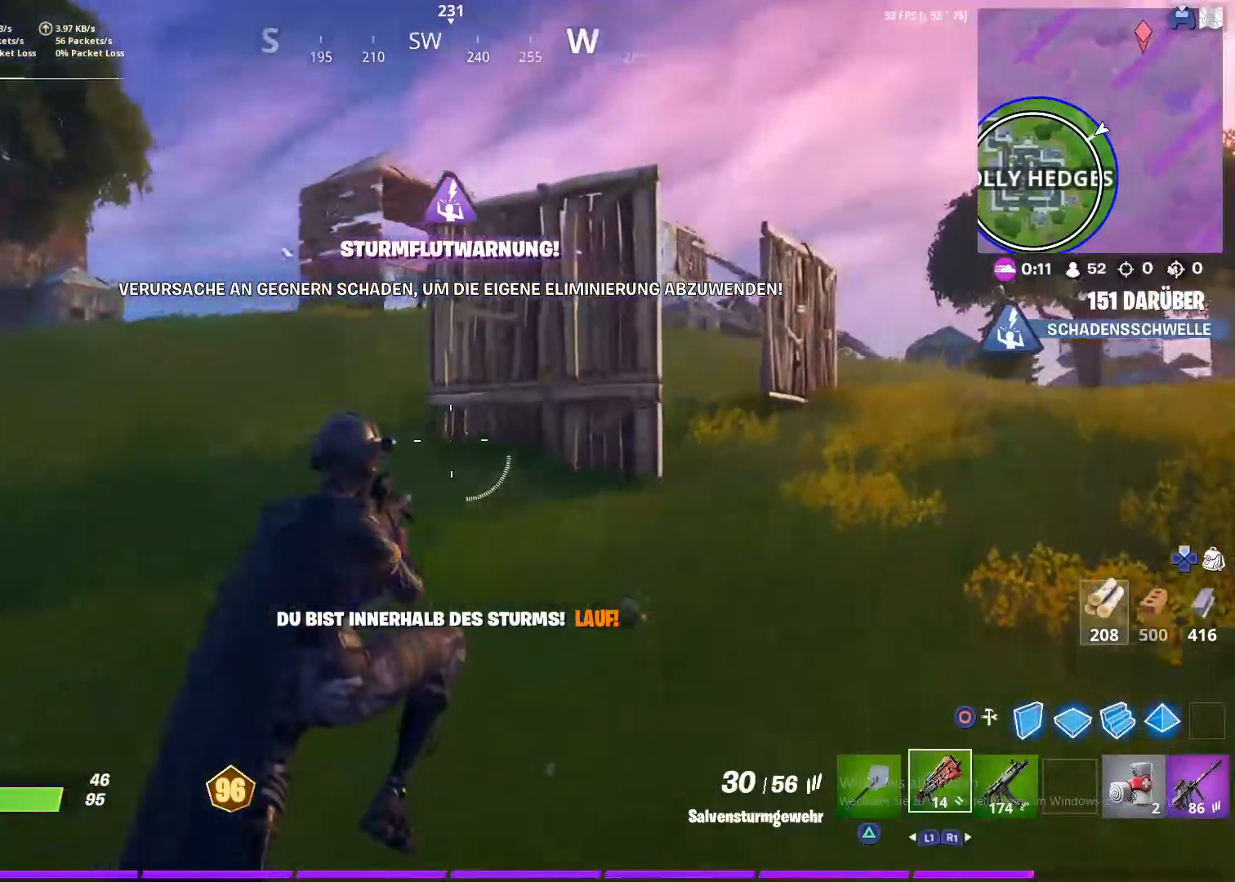
{"buttons": [], "left_stick": "up-right", "right_stick": "center", "events": []}
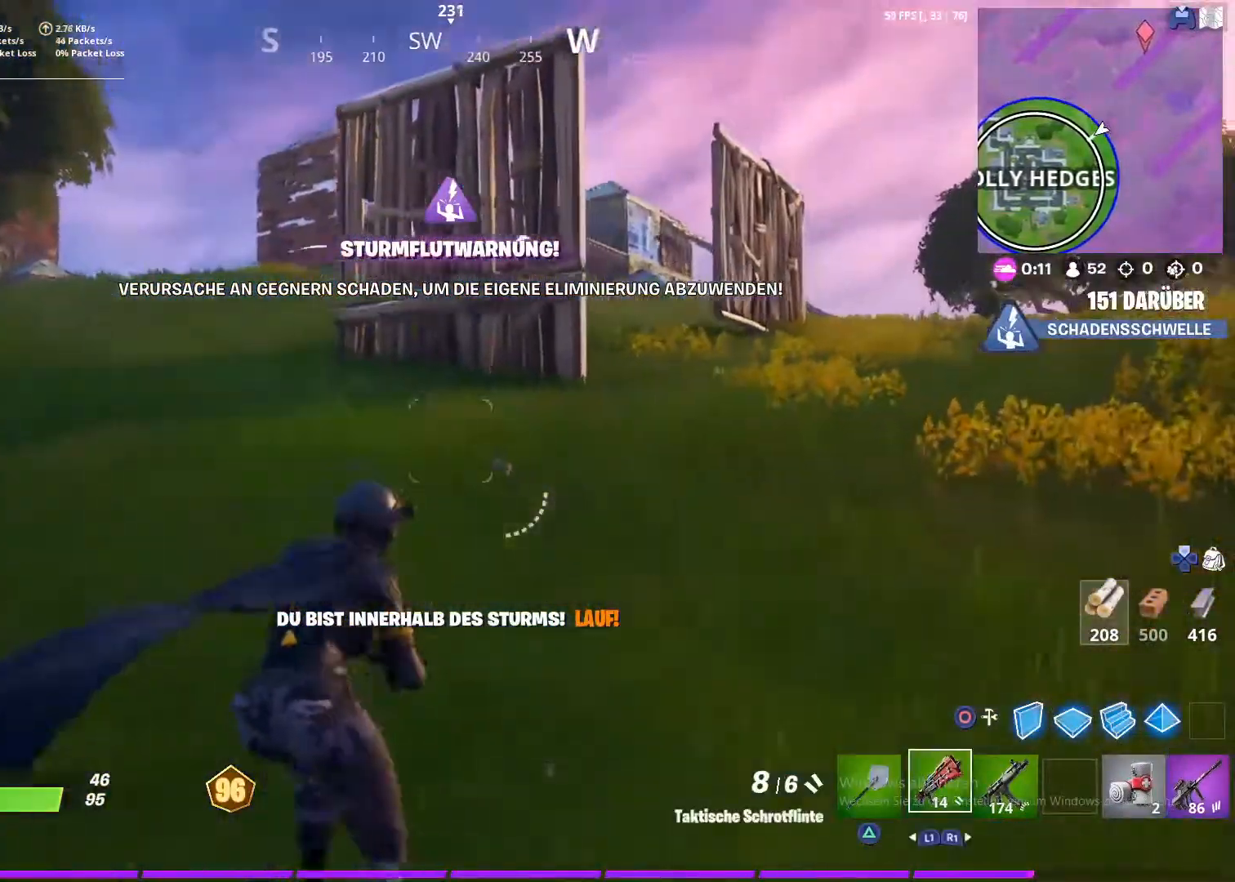
{"buttons": [], "left_stick": "up", "right_stick": "center", "events": [[133, "L1", "down"], [300, "L1", "up"], [300, "left_stick", "up"]]}
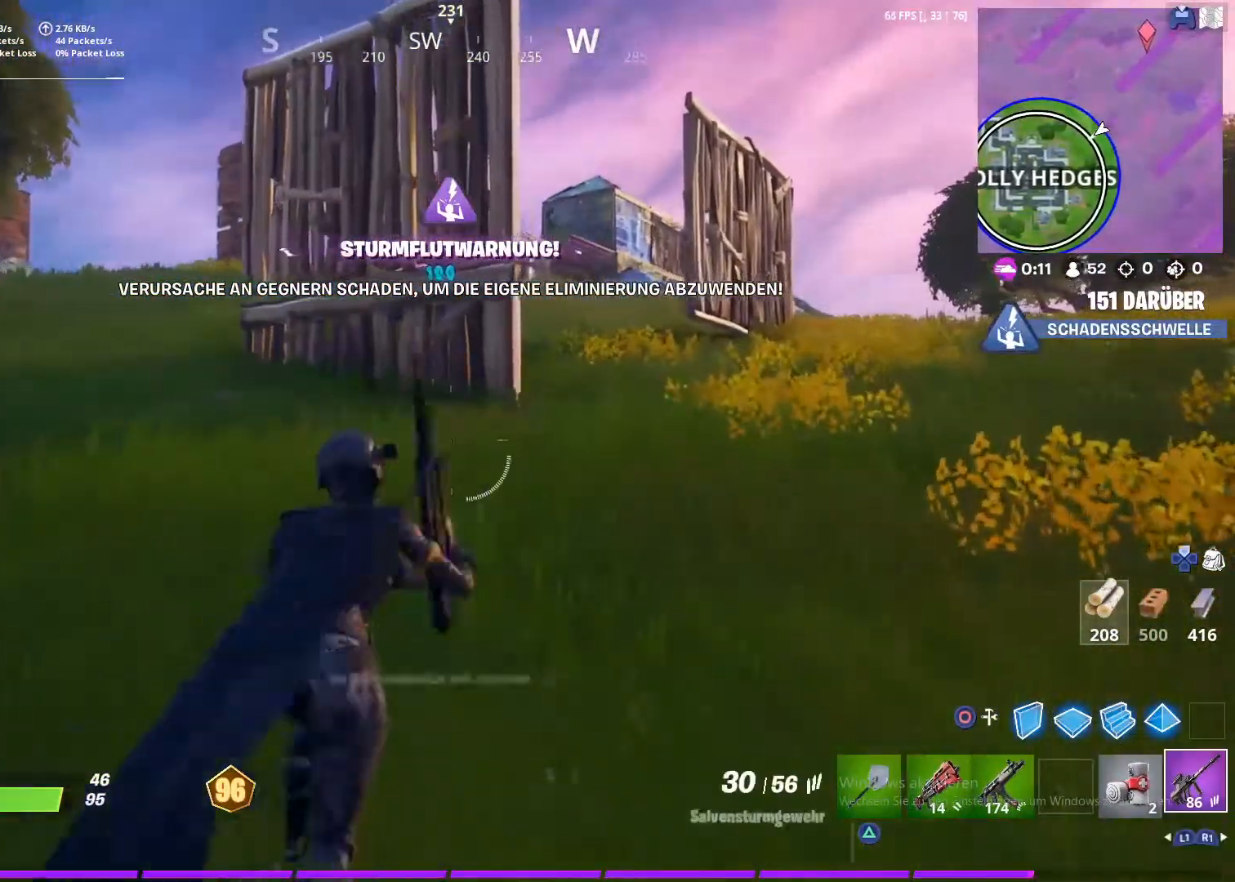
{"buttons": [], "left_stick": "up-right", "right_stick": "center", "events": [[317, "left_stick", "up-right"]]}
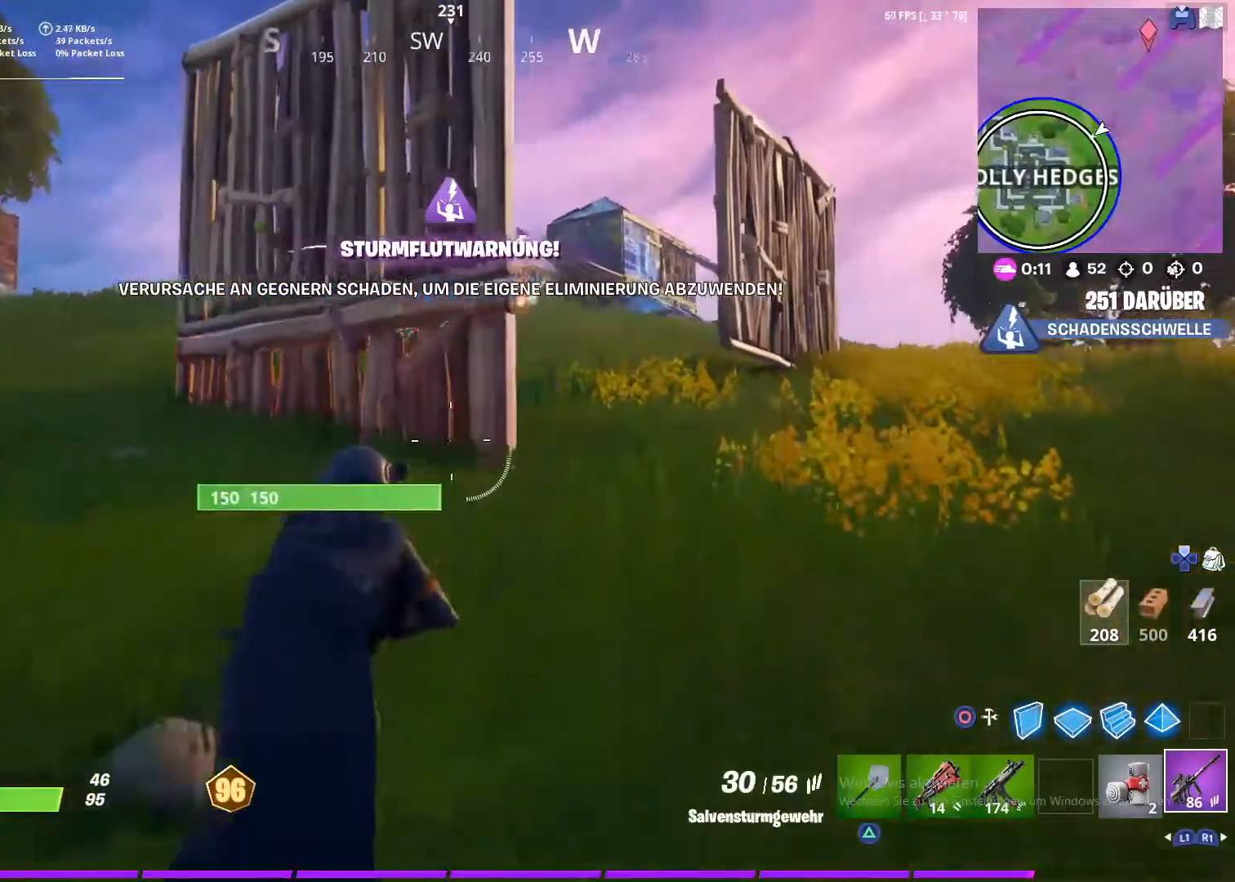
{"buttons": [], "left_stick": "up-right", "right_stick": "center", "events": [[67, "CROSS", "down"], [167, "CROSS", "up"]]}
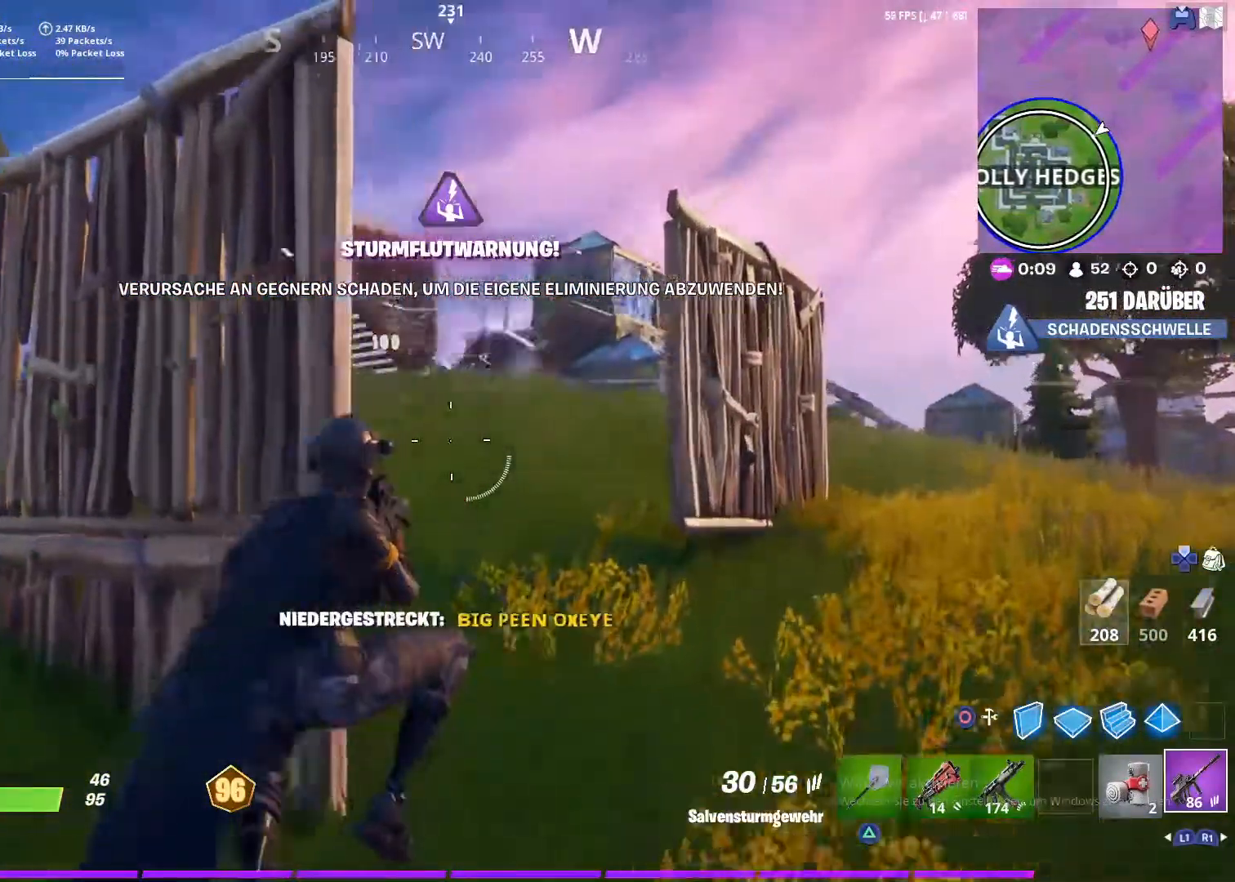
{"buttons": [], "left_stick": "up-right", "right_stick": "center", "events": []}
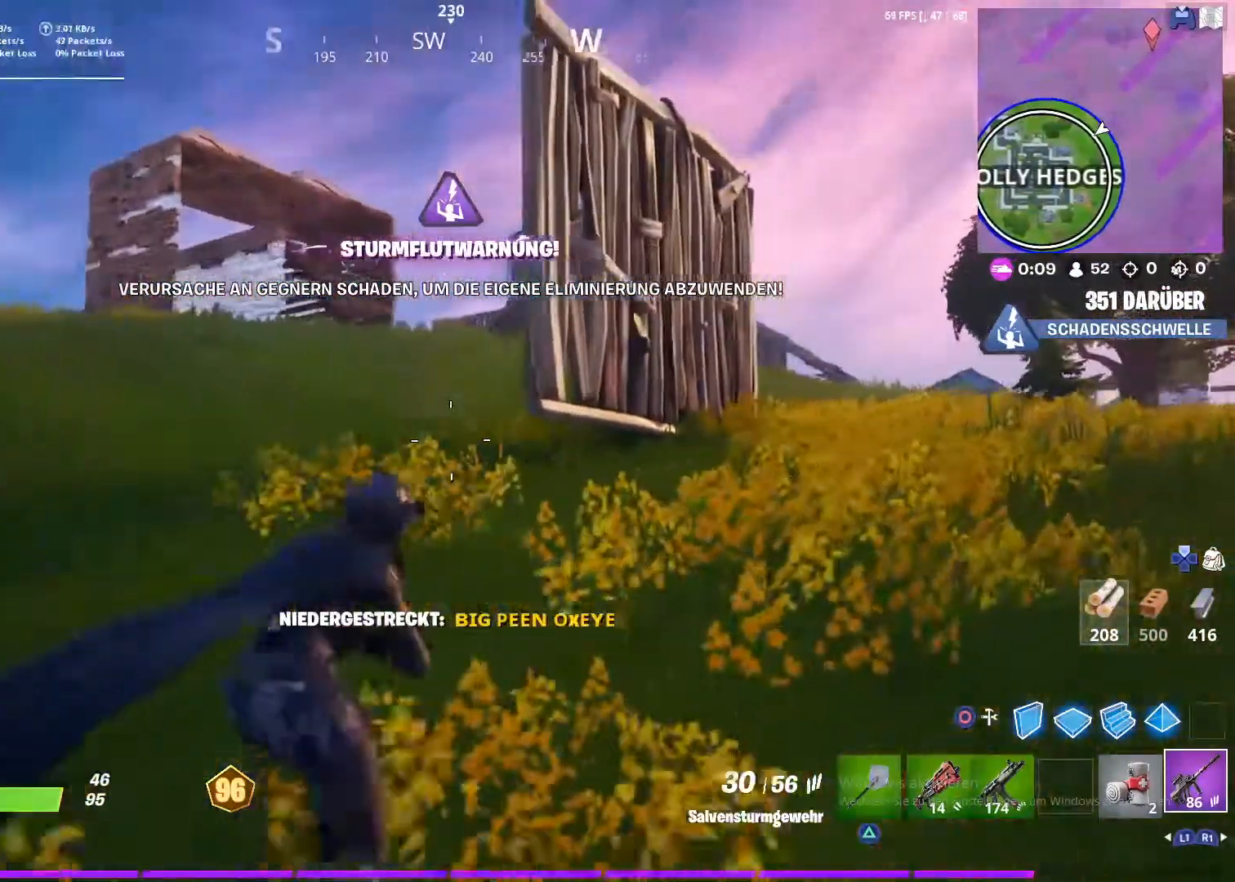
{"buttons": [], "left_stick": "up-right", "right_stick": "center", "events": []}
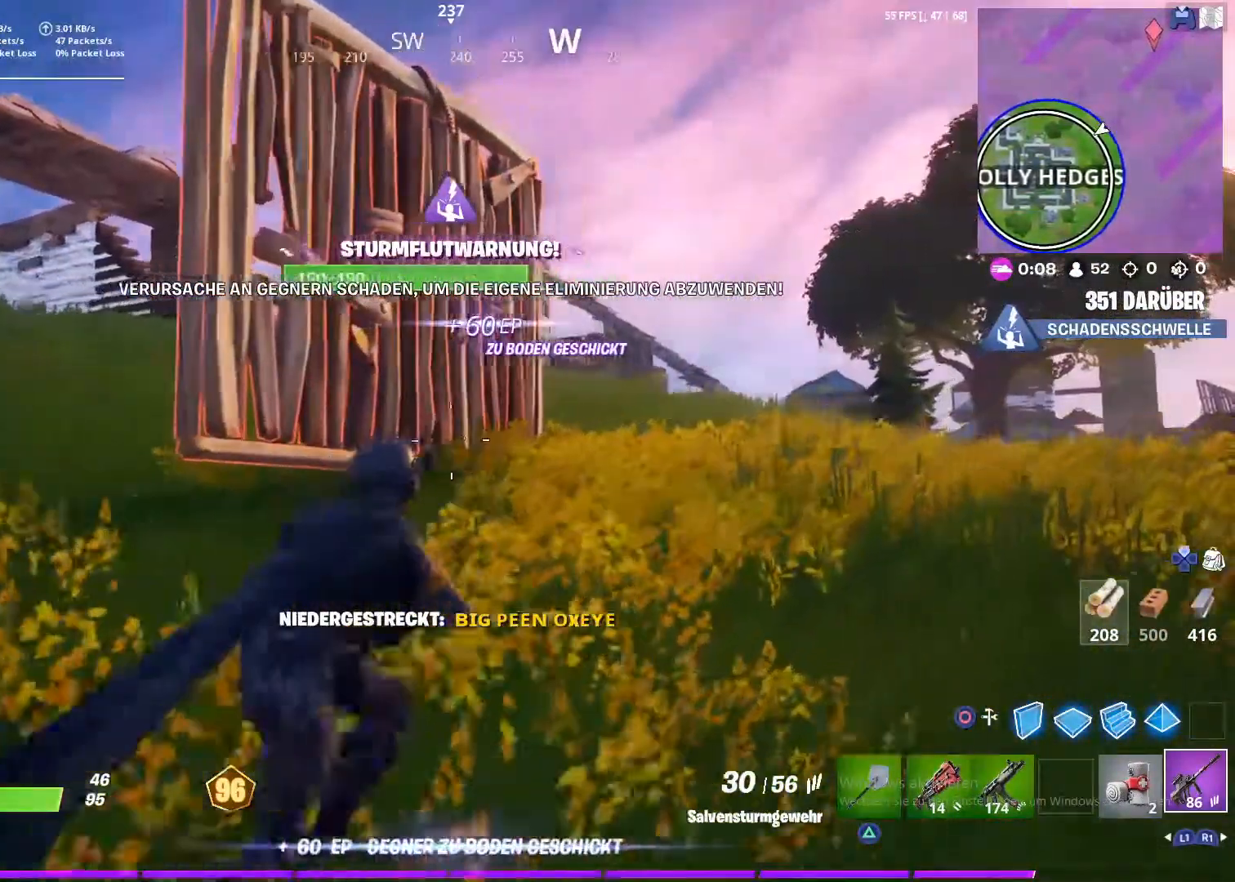
{"buttons": ["L2"], "left_stick": "up-right", "right_stick": "center", "events": [[67, "CROSS", "down"], [133, "CROSS", "up"], [133, "right_stick", "down-left"], [267, "right_stick", "center"], [333, "CIRCLE", "down"], [500, "CIRCLE", "up"], [500, "L2", "down"]]}
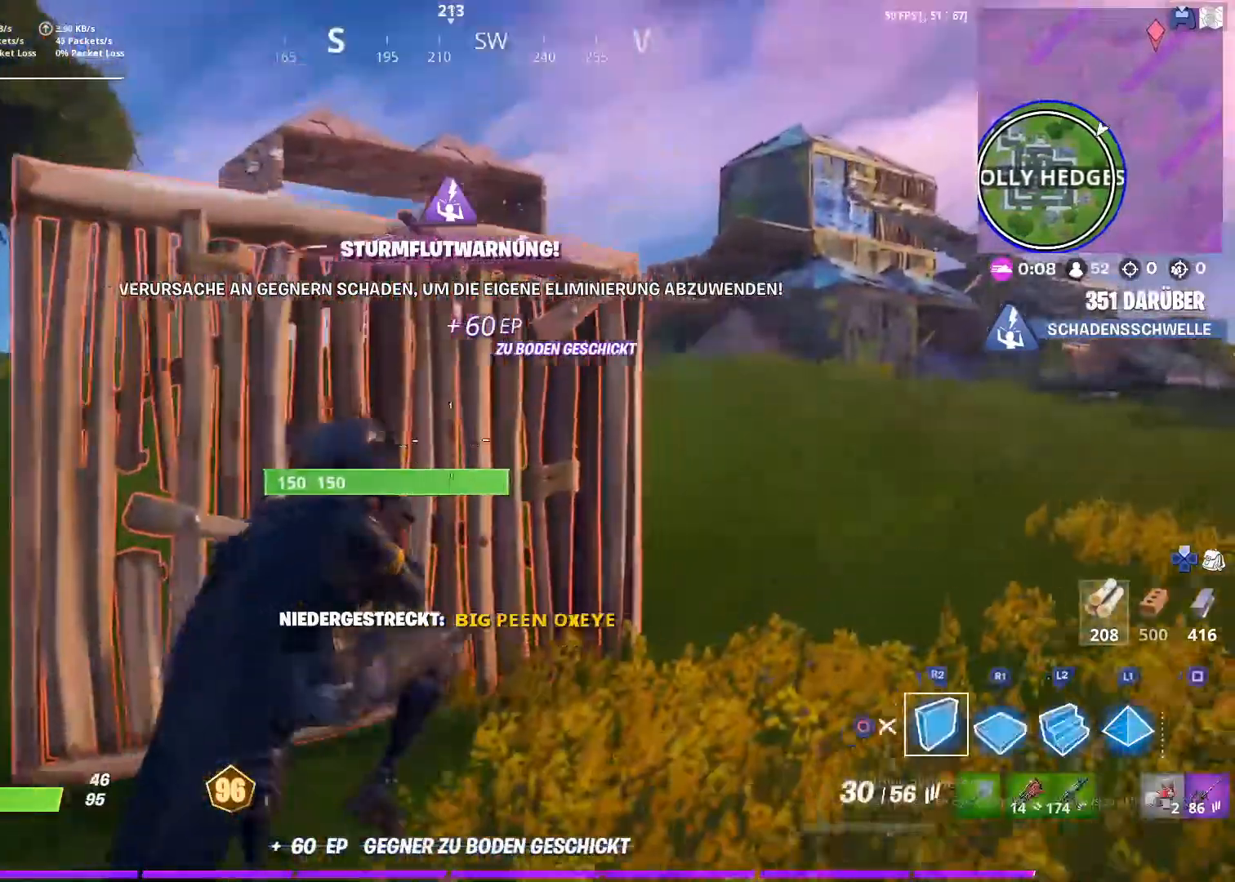
{"buttons": [], "left_stick": "up-right", "right_stick": "center", "events": [[67, "CIRCLE", "down"], [167, "CIRCLE", "up"], [167, "L2", "up"], [300, "right_stick", "left"], [450, "right_stick", "center"]]}
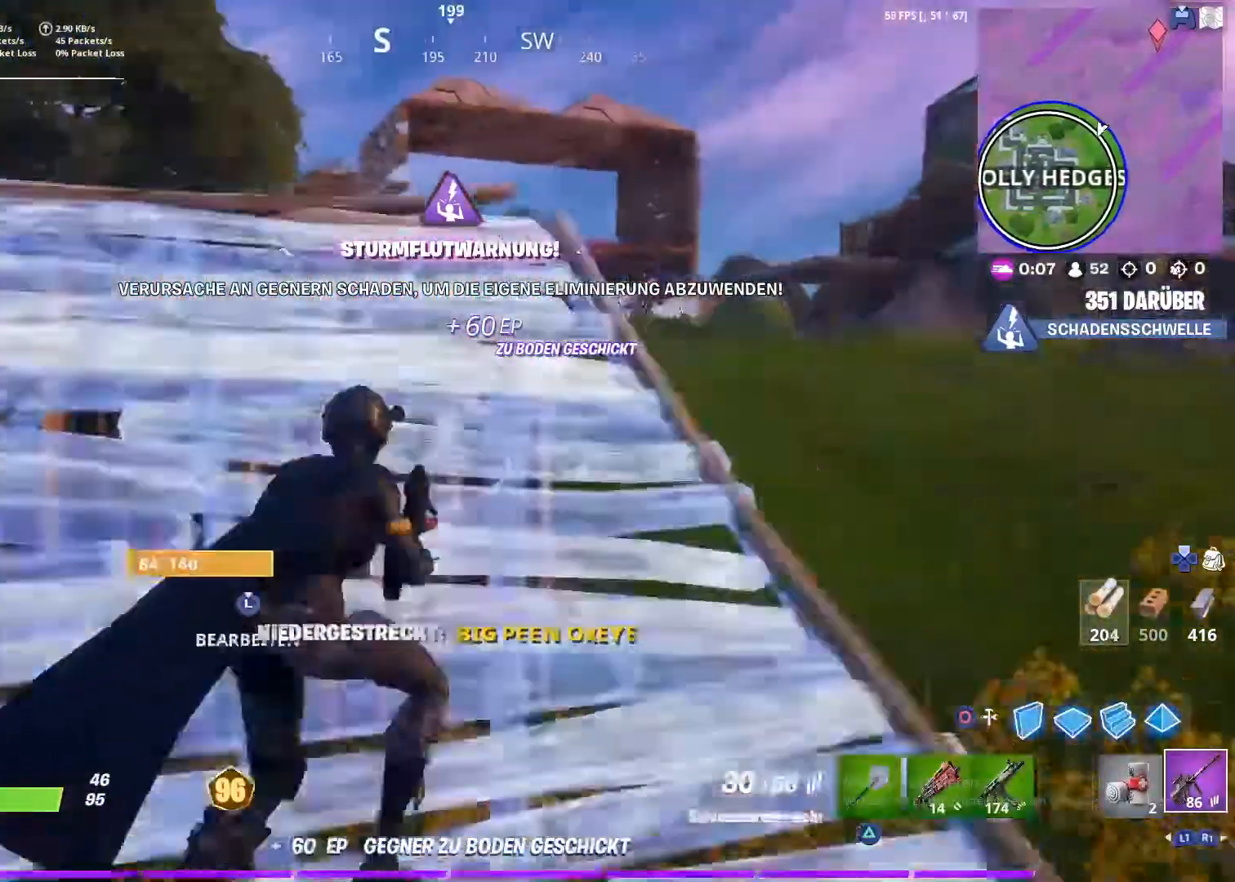
{"buttons": ["L2"], "left_stick": "up", "right_stick": "up-right", "events": [[300, "R3", "down"], [333, "L2", "down"], [333, "left_stick", "up"], [400, "R3", "up"], [400, "right_stick", "up-right"]]}